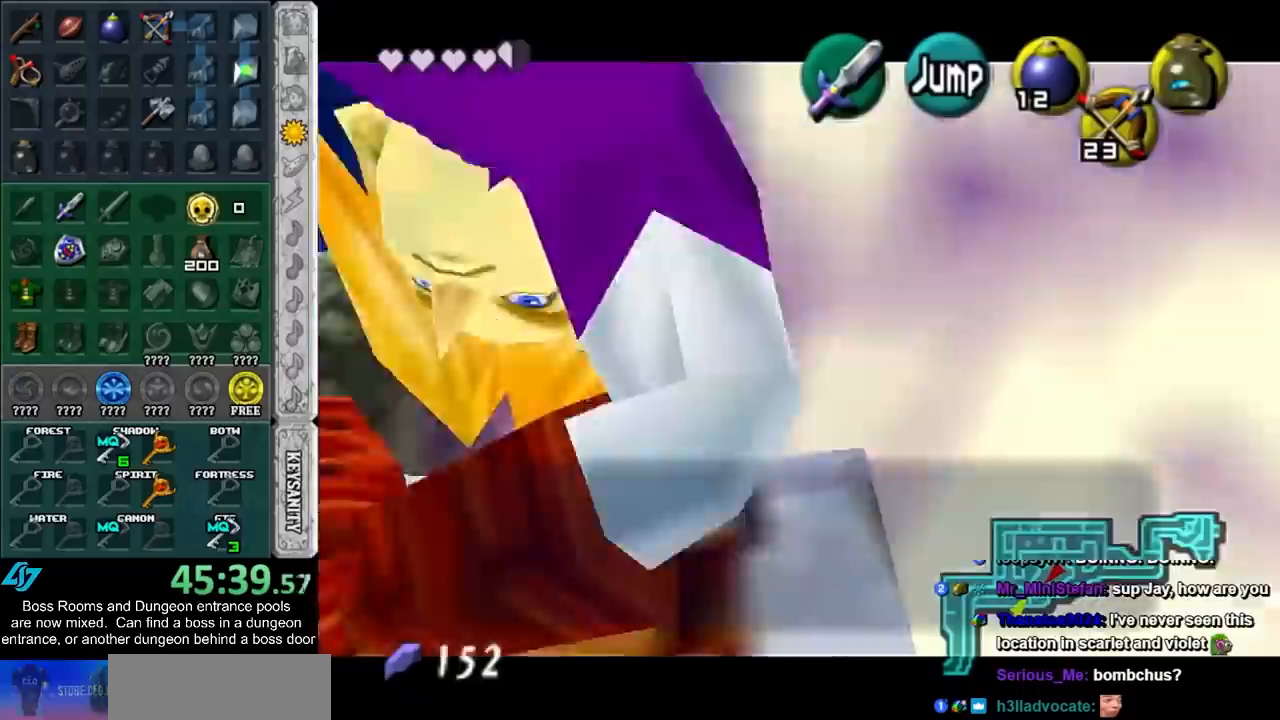
Gameplay with a controller (Nintendo layout); each line is a JSON object with the inputs held at the frame after it. "events" lists button and stick changes between this image and that frame as [ms after this image, input, new state], when the widget could be followed in between. Not read: L3 R3 left_stick right_stick.
{"buttons": ["A", "L1"], "events": [[333, "R1", "up"], [500, "A", "down"]]}
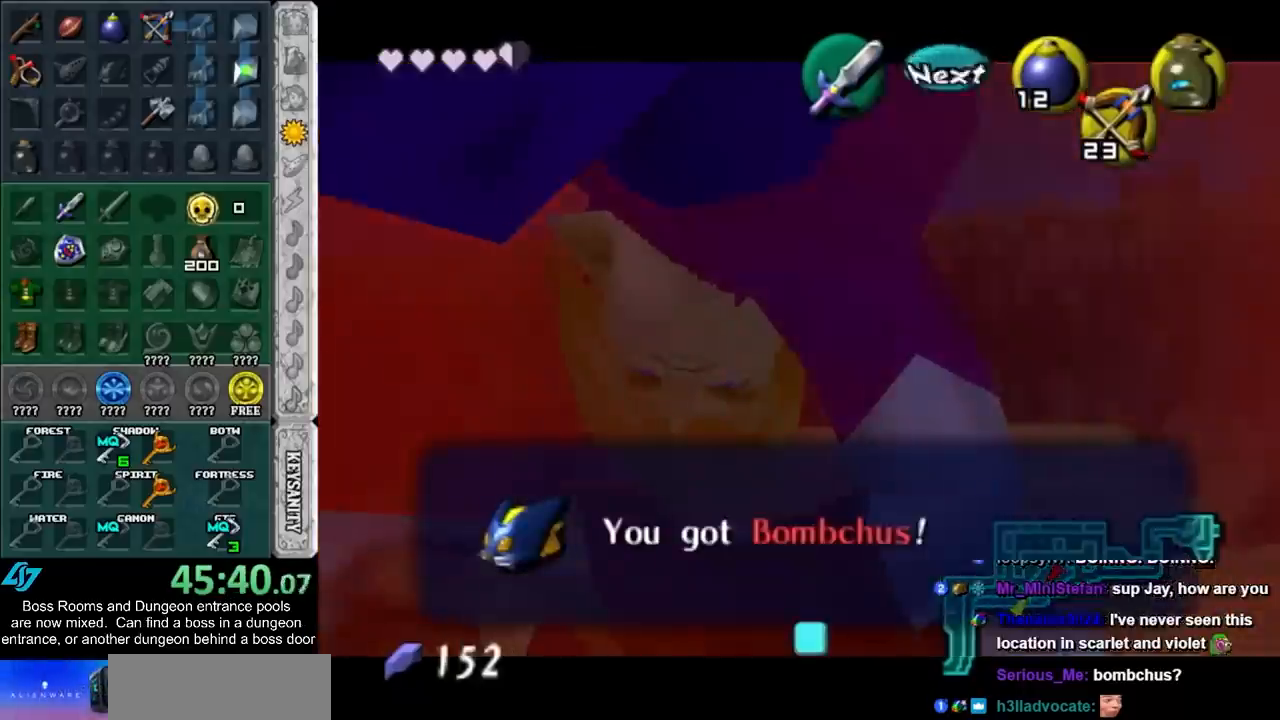
{"buttons": ["L1", "R1"], "events": [[83, "A", "up"], [150, "A", "down"], [267, "A", "up"], [400, "R1", "down"]]}
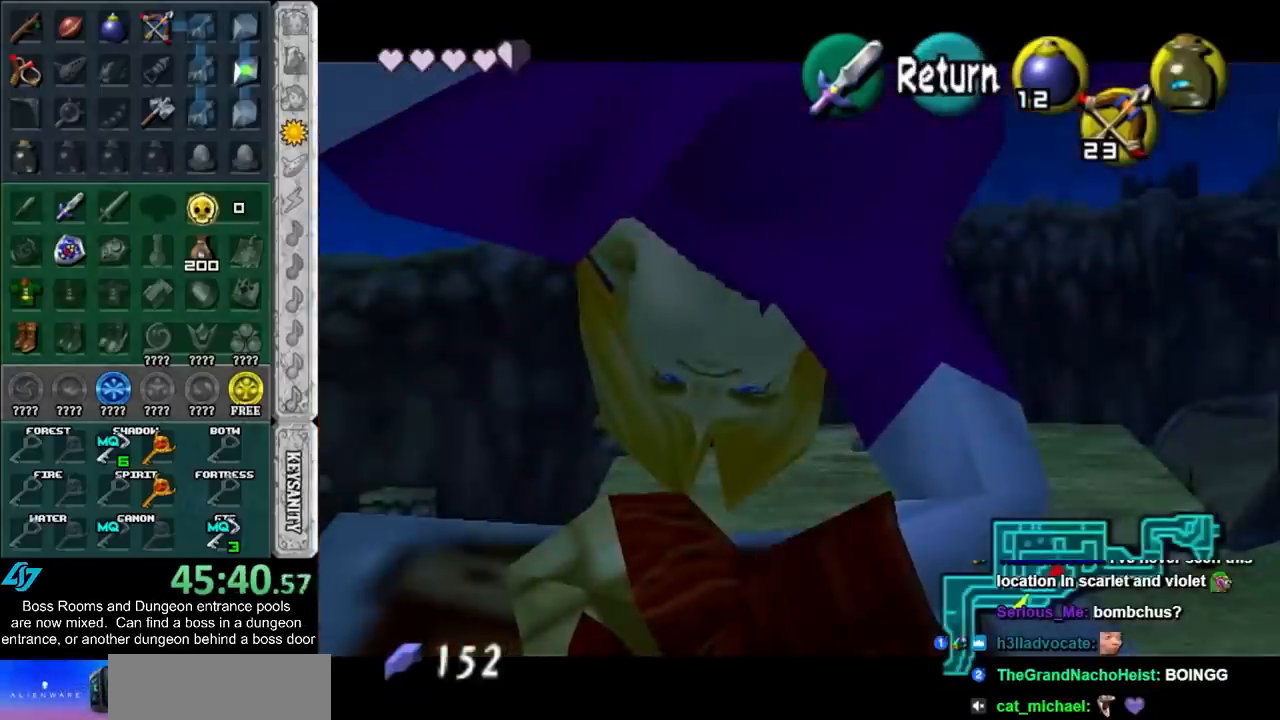
{"buttons": ["L1", "R1"], "events": []}
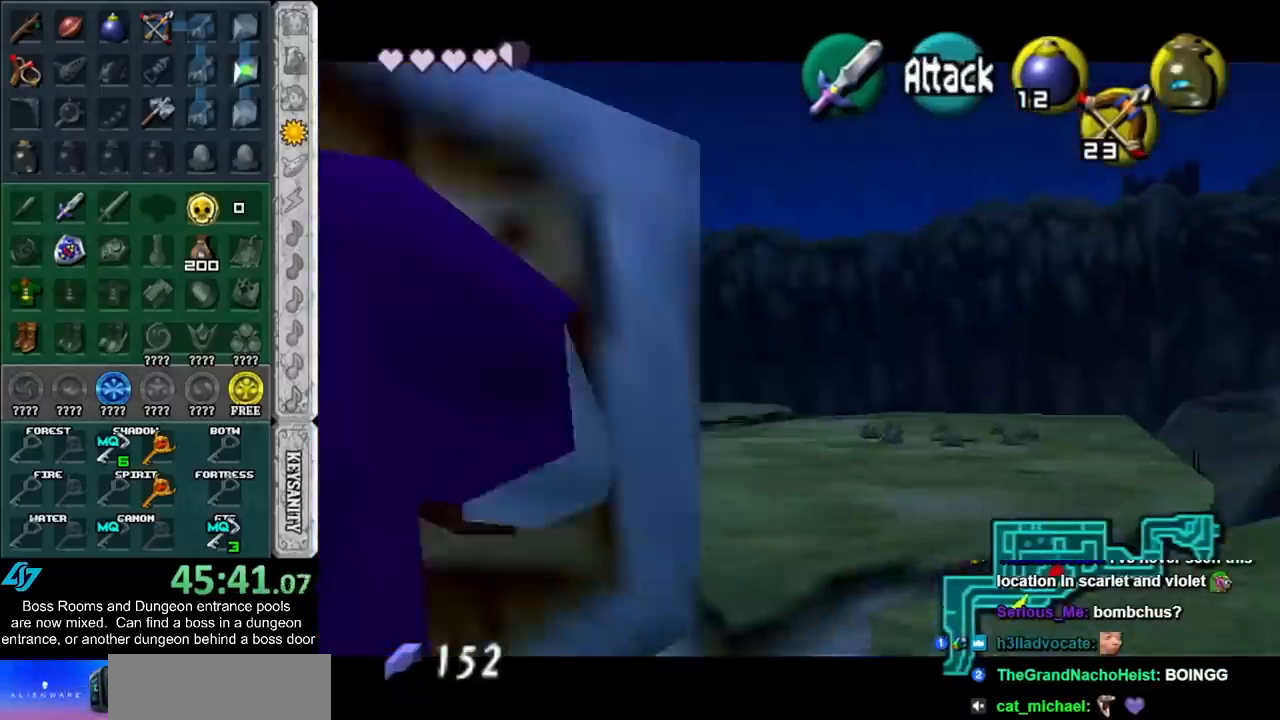
{"buttons": [], "events": [[217, "L1", "up"], [217, "R1", "up"]]}
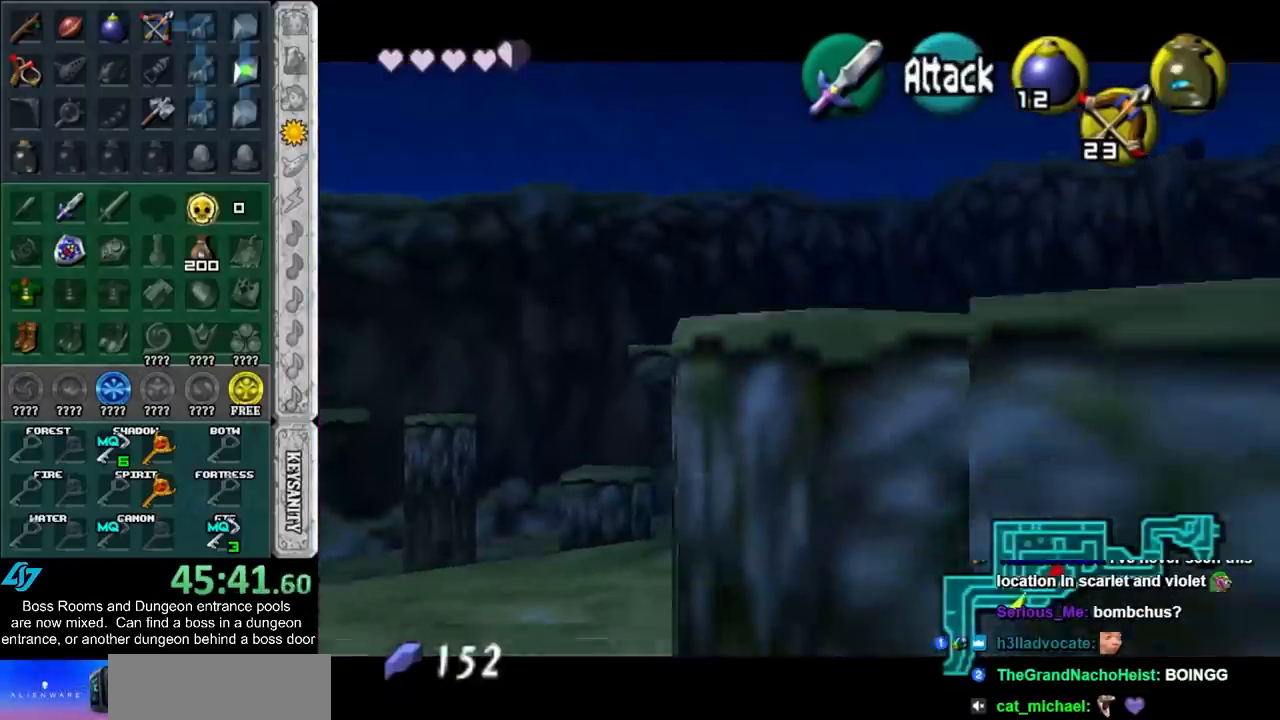
{"buttons": [], "events": [[17, "R1", "down"], [467, "R1", "up"]]}
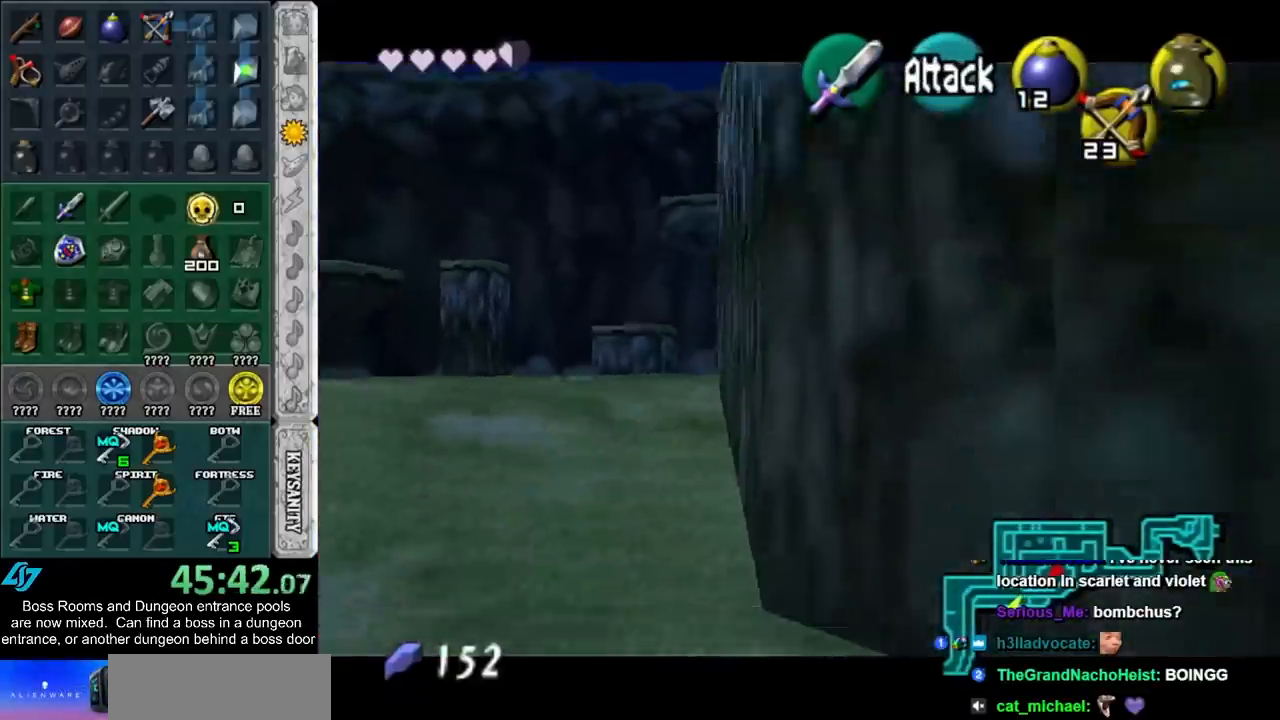
{"buttons": []}
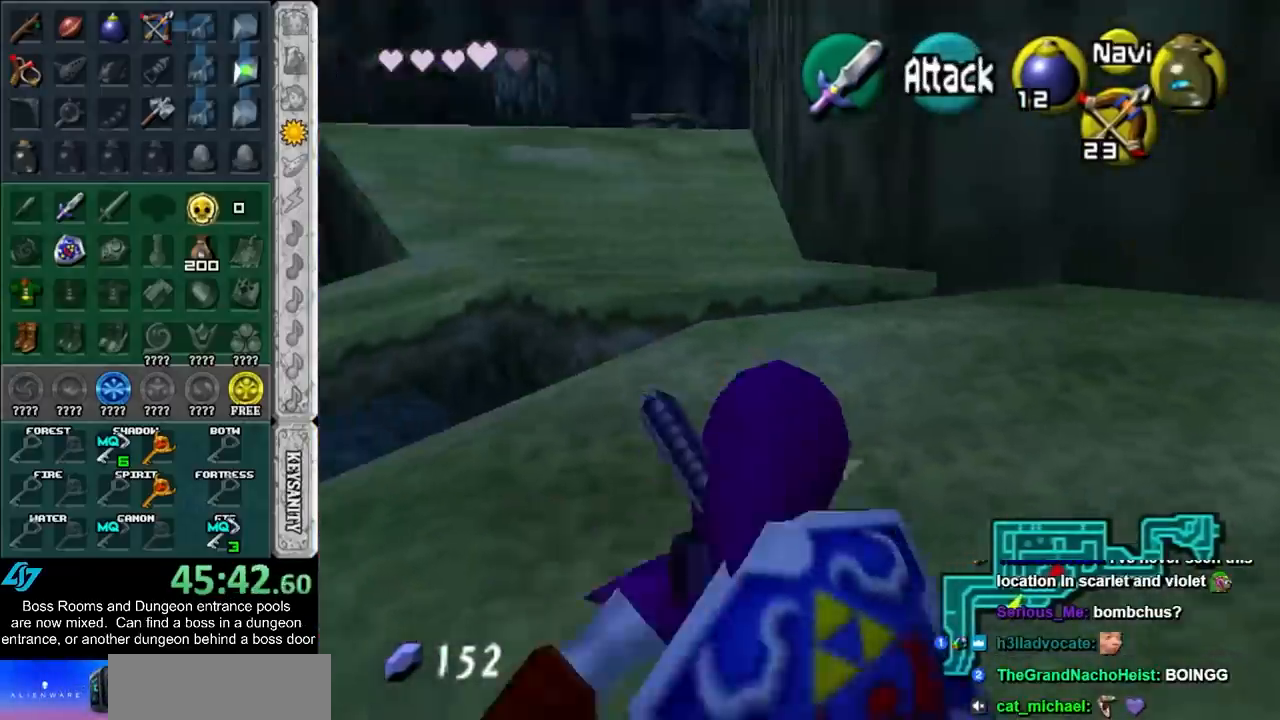
{"buttons": [], "events": []}
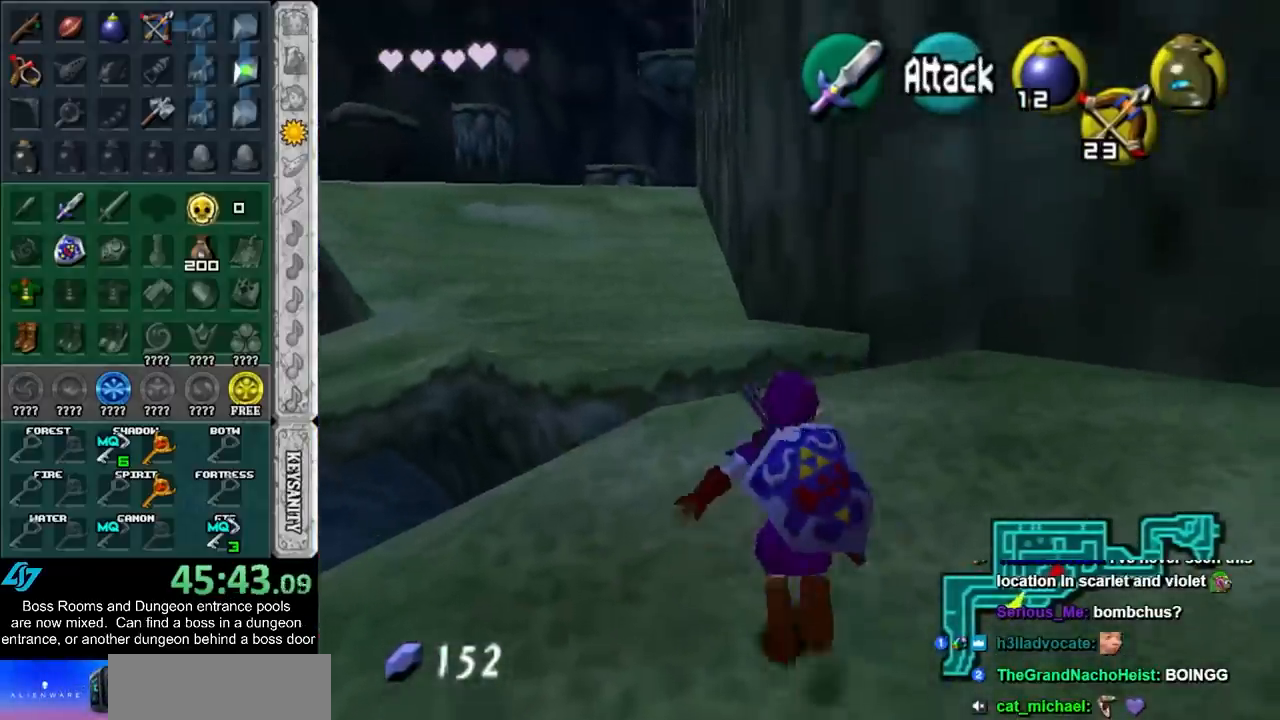
{"buttons": [], "events": [[83, "A", "down"], [300, "A", "up"]]}
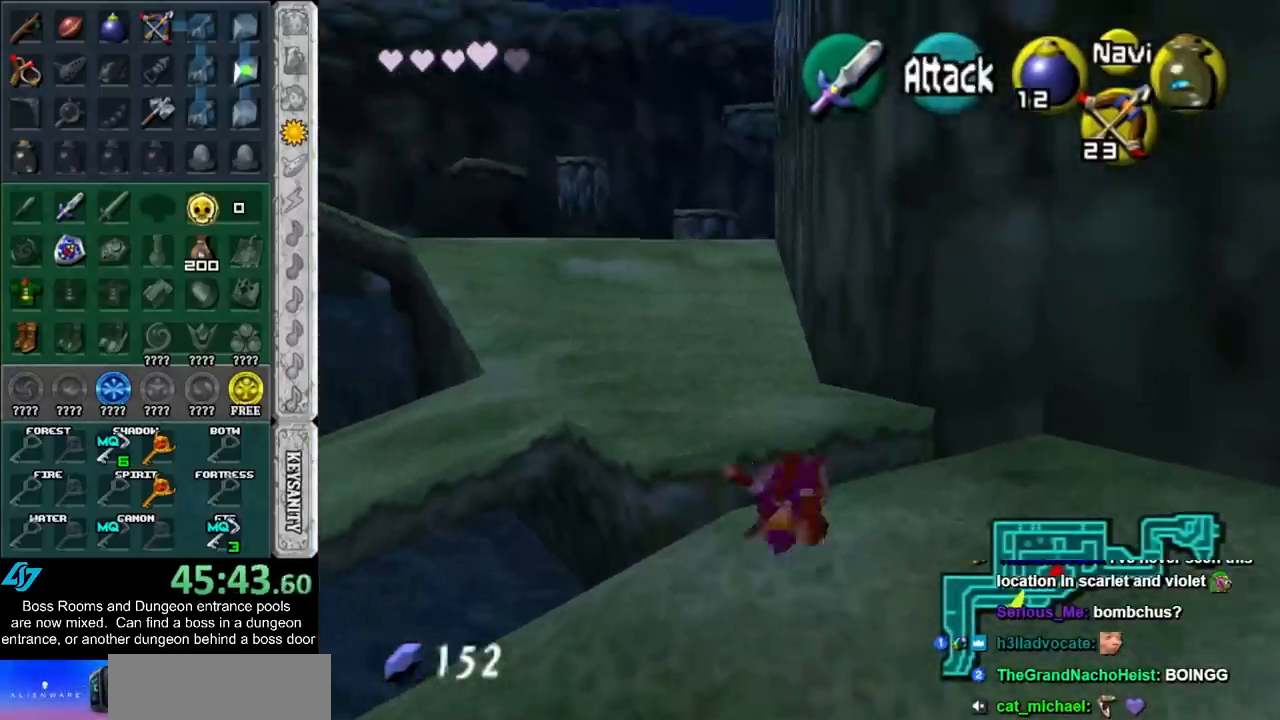
{"buttons": [], "events": []}
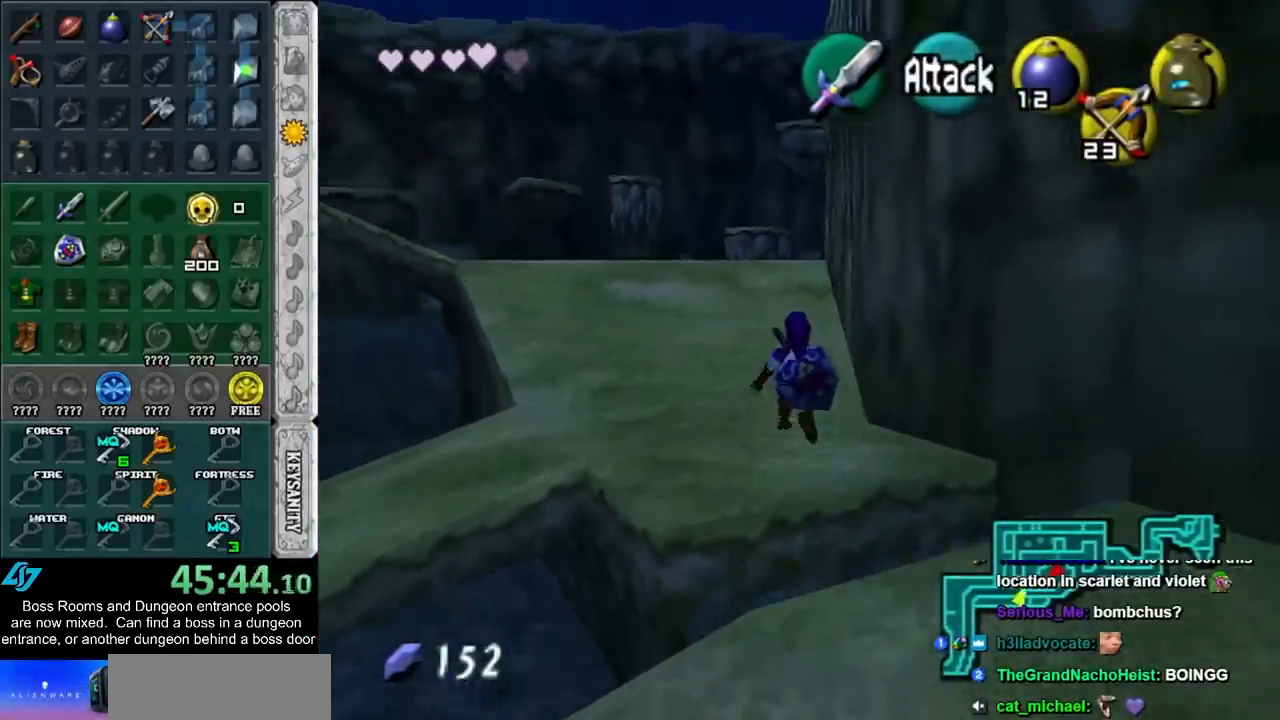
{"buttons": [], "events": []}
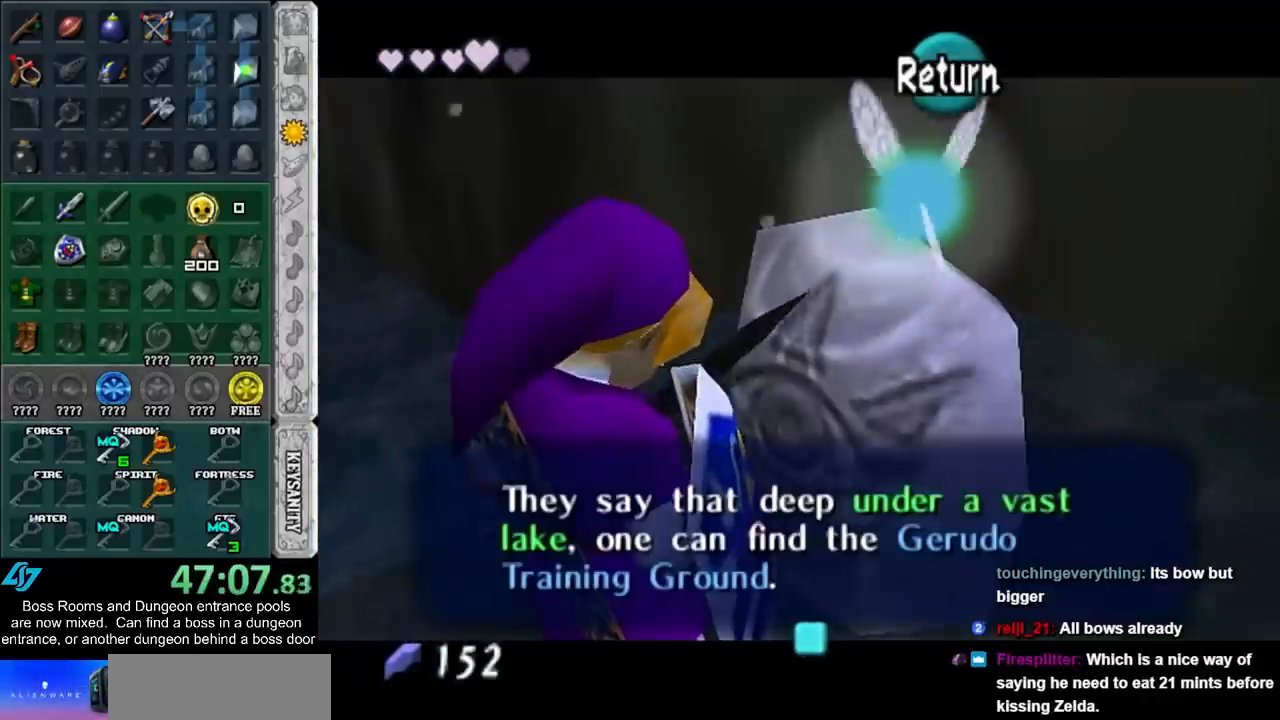
{"buttons": [], "events": [[333, "A", "down"], [433, "A", "up"]]}
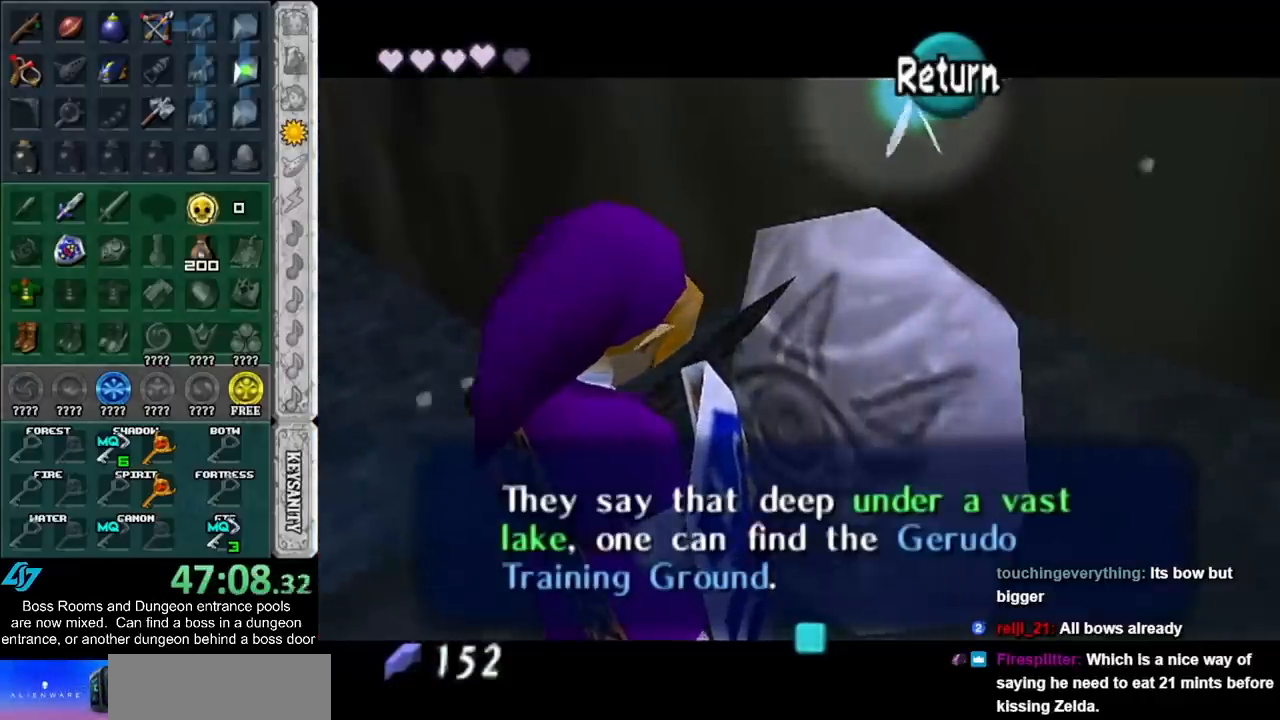
{"buttons": [], "events": []}
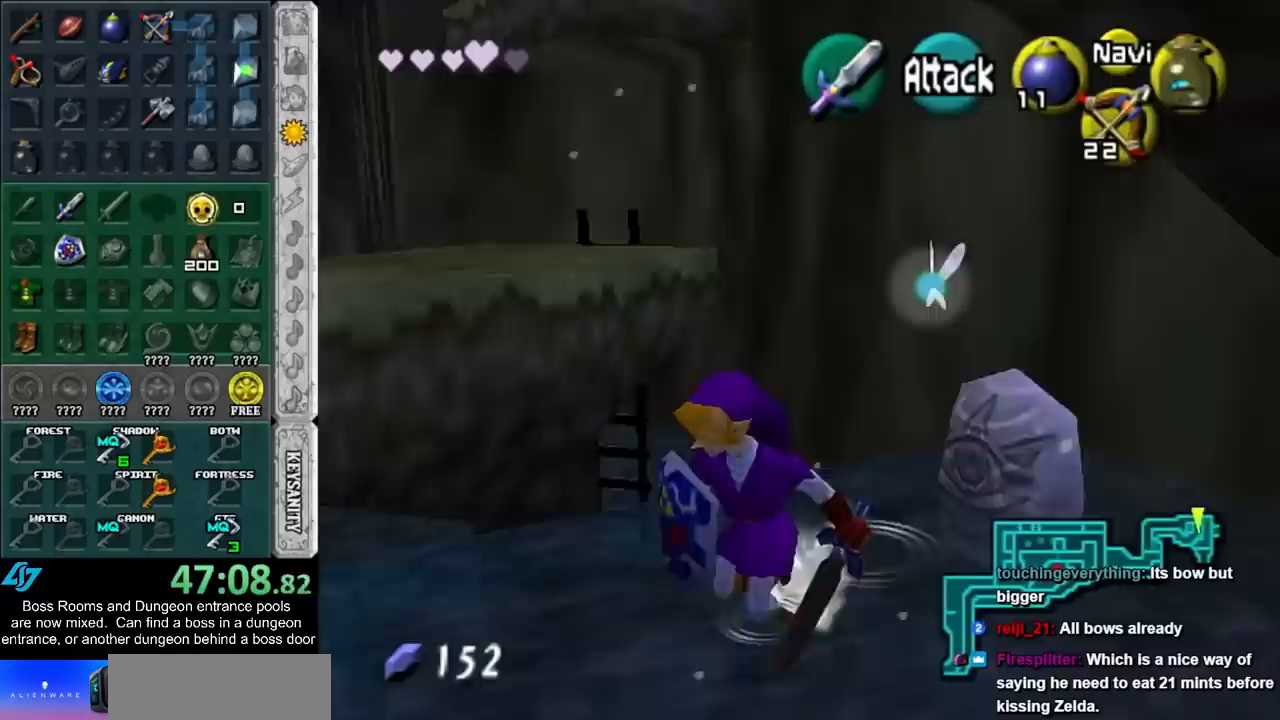
{"buttons": [], "events": []}
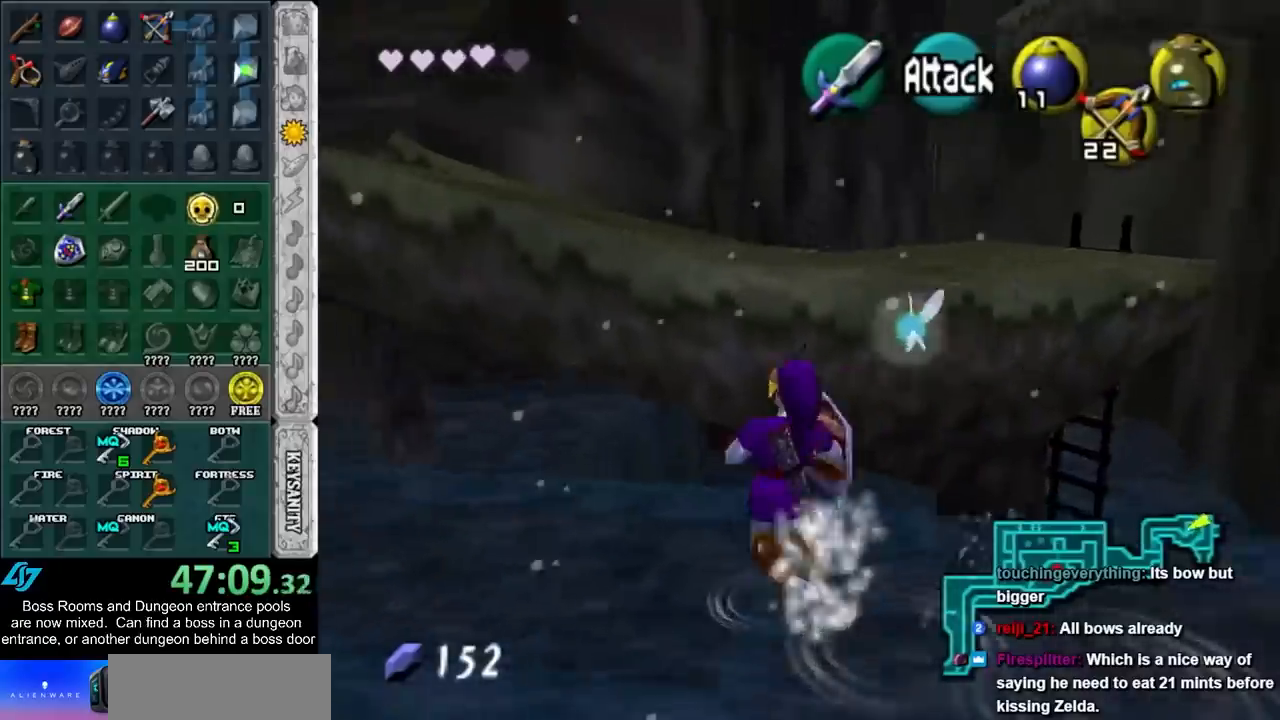
{"buttons": [], "events": []}
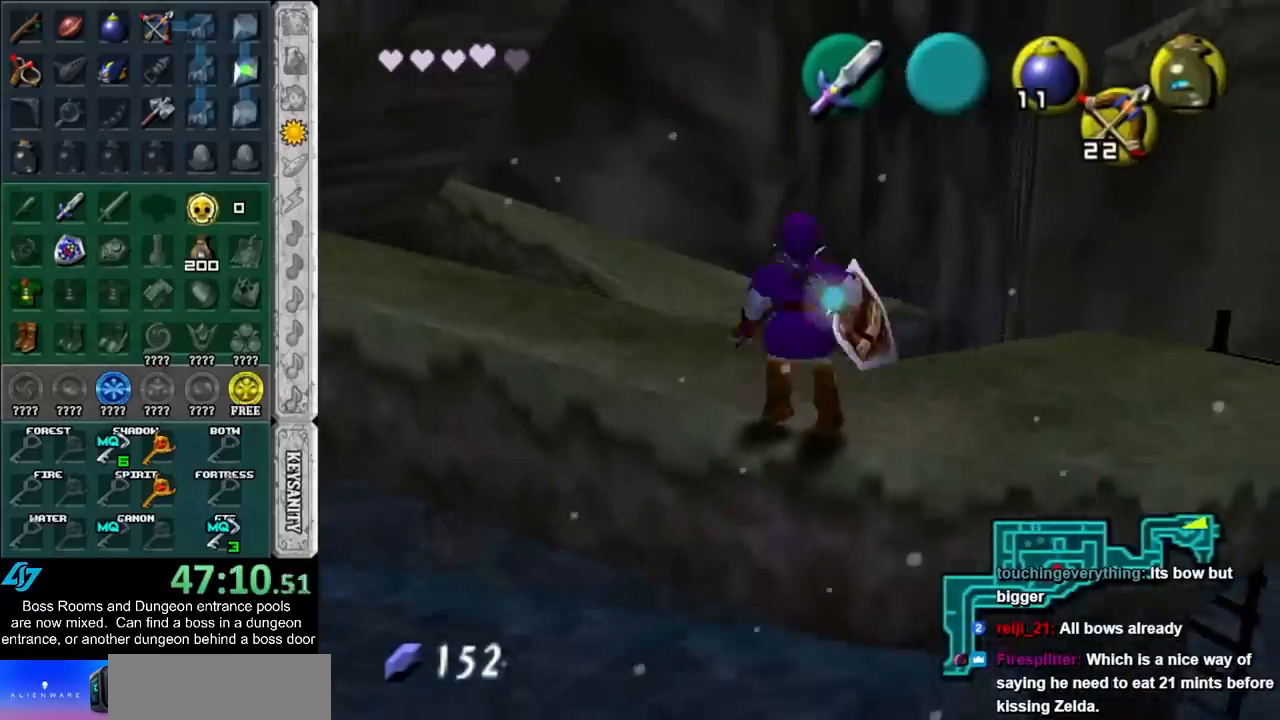
{"buttons": [], "events": [[200, "L1", "down"], [417, "L1", "up"]]}
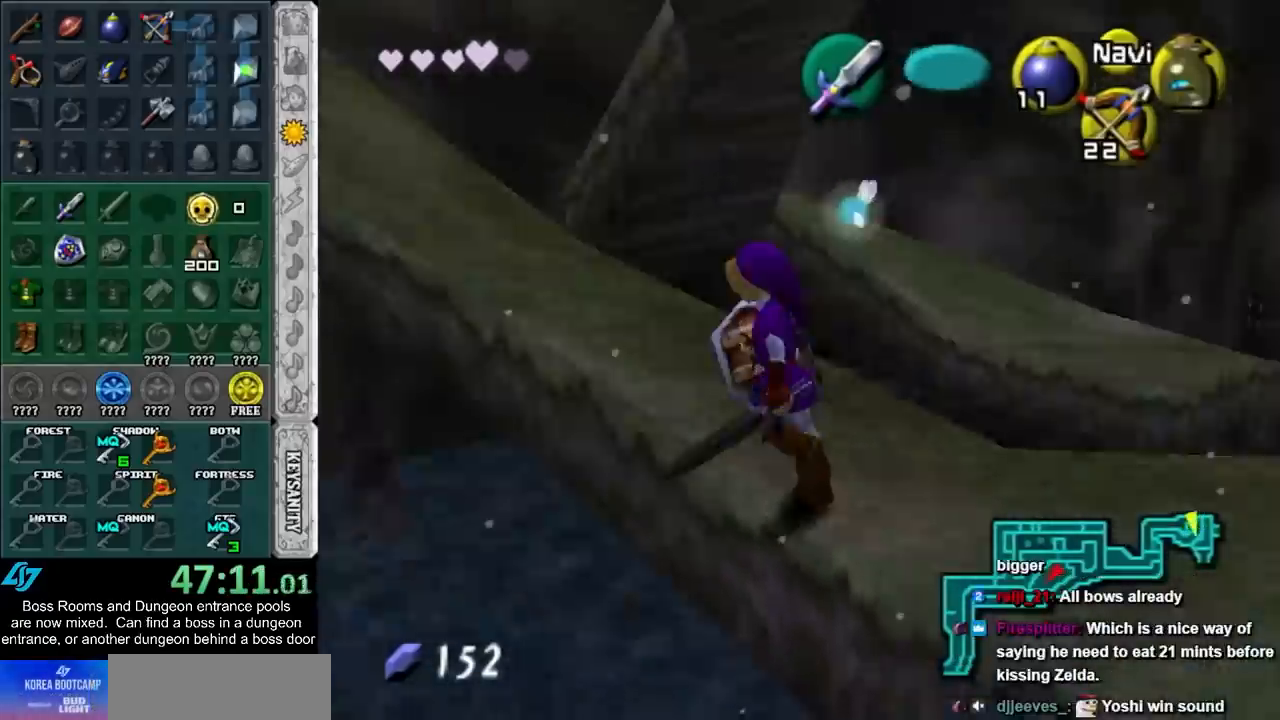
{"buttons": [], "events": []}
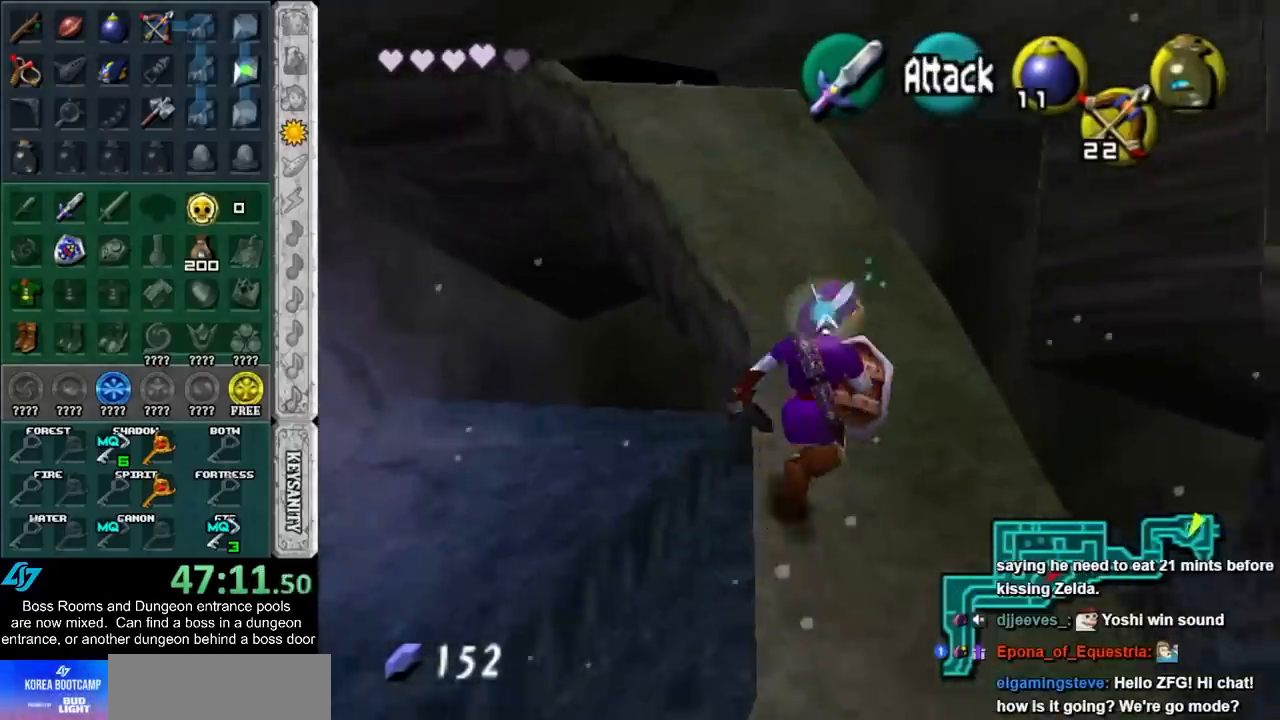
{"buttons": [], "events": [[133, "A", "down"], [200, "A", "up"], [300, "A", "down"], [417, "A", "up"]]}
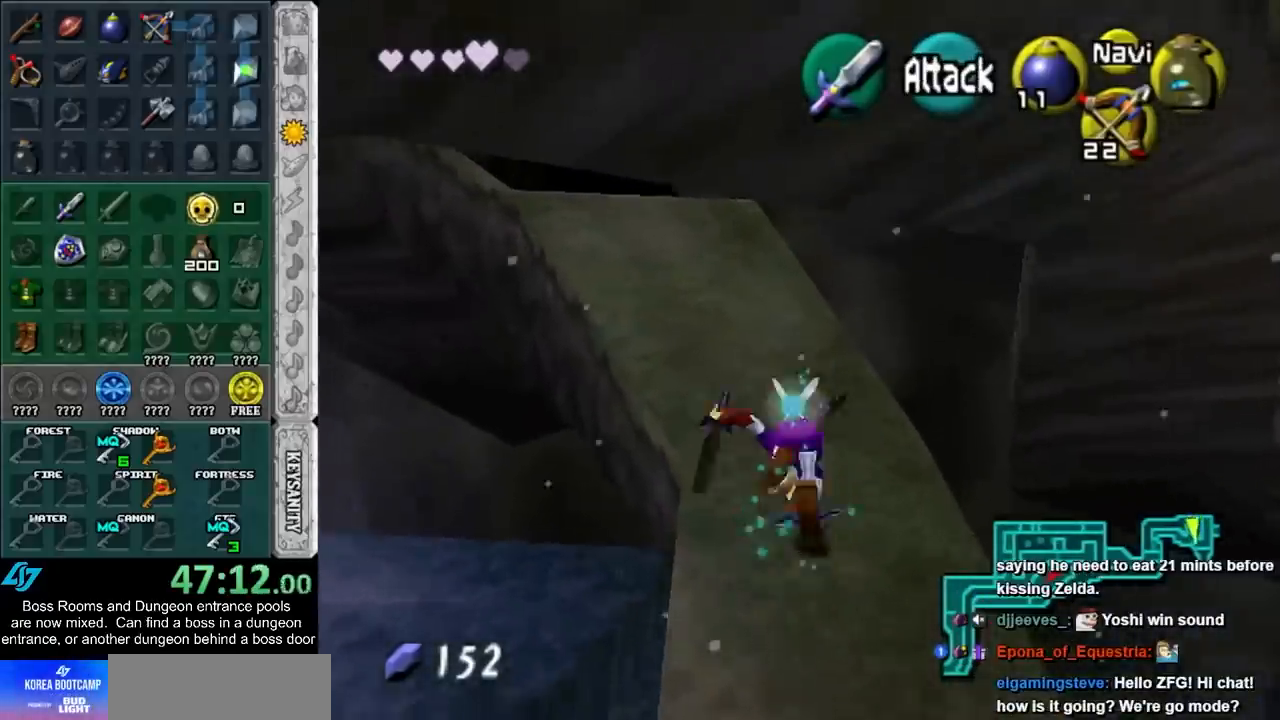
{"buttons": ["A", "L1"], "events": [[383, "A", "down"], [467, "L1", "down"]]}
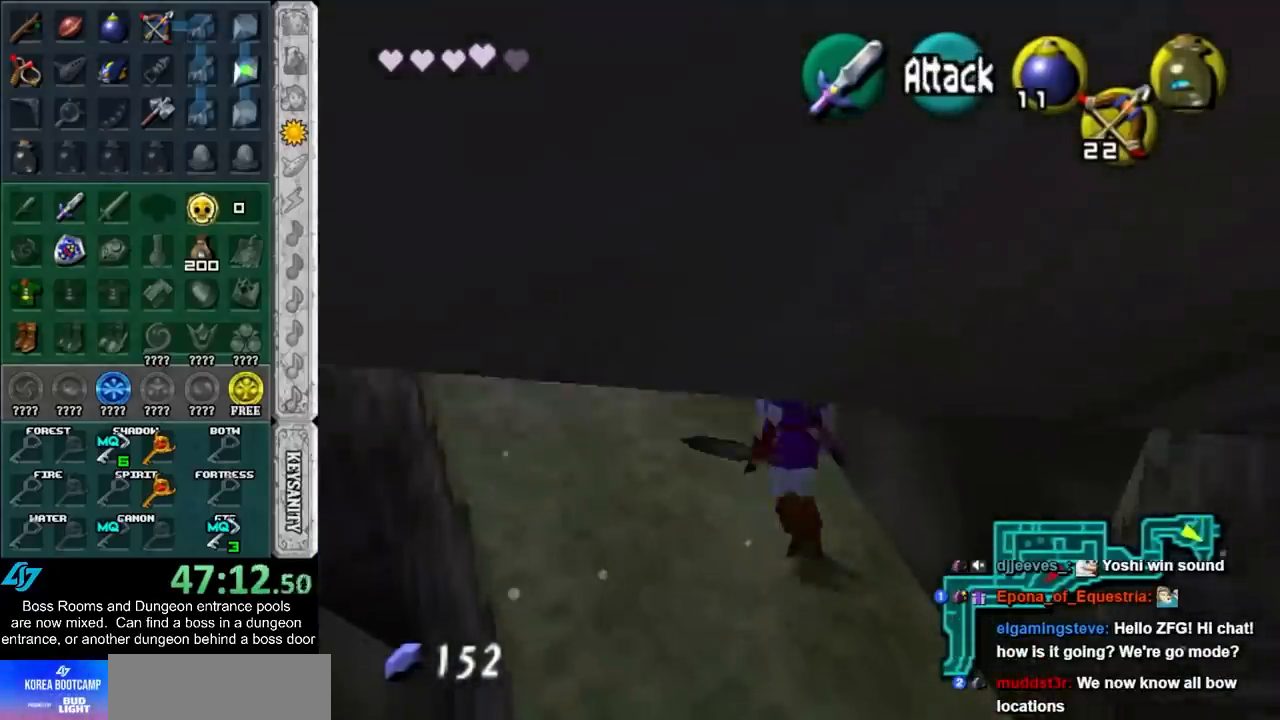
{"buttons": []}
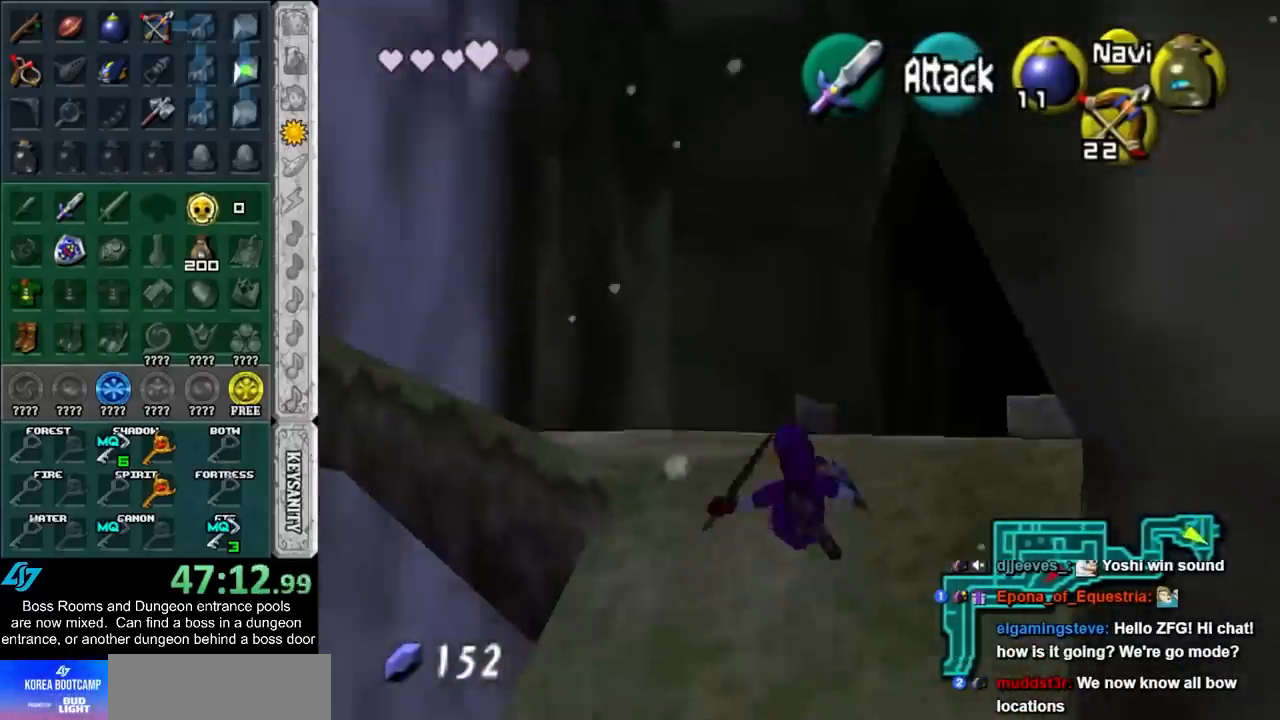
{"buttons": [], "events": []}
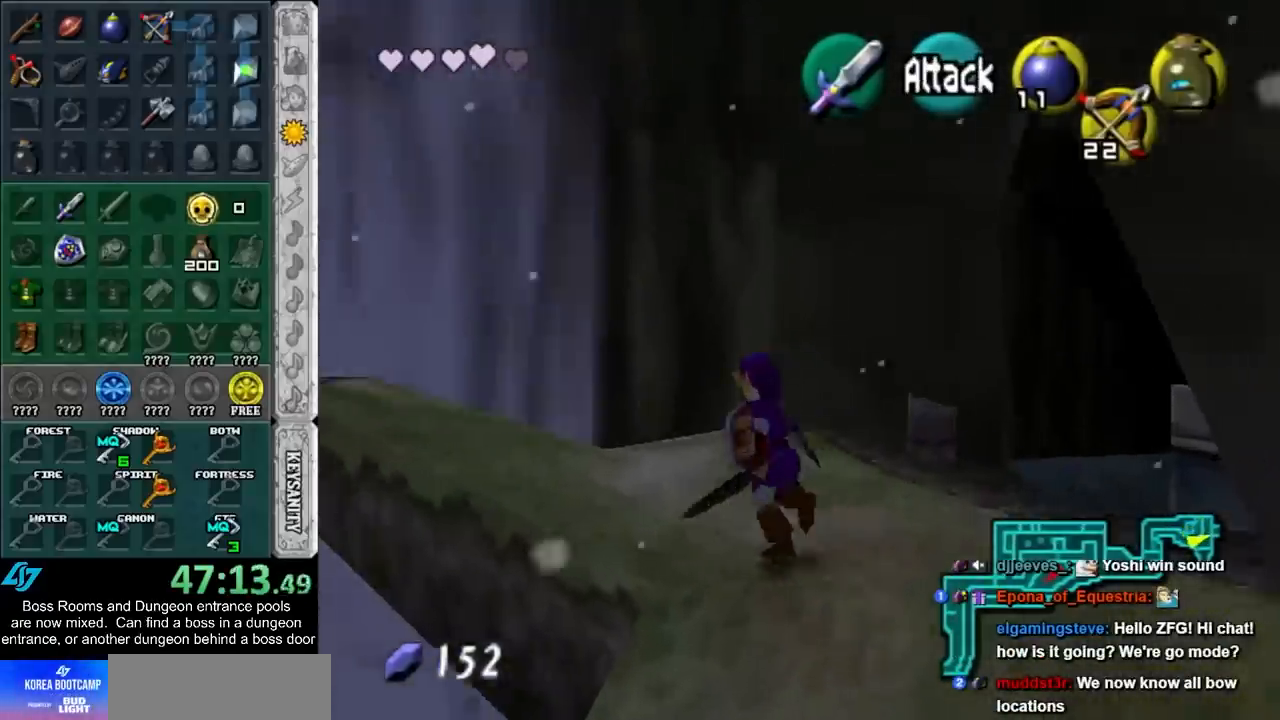
{"buttons": [], "events": [[250, "L1", "down"], [450, "L1", "up"]]}
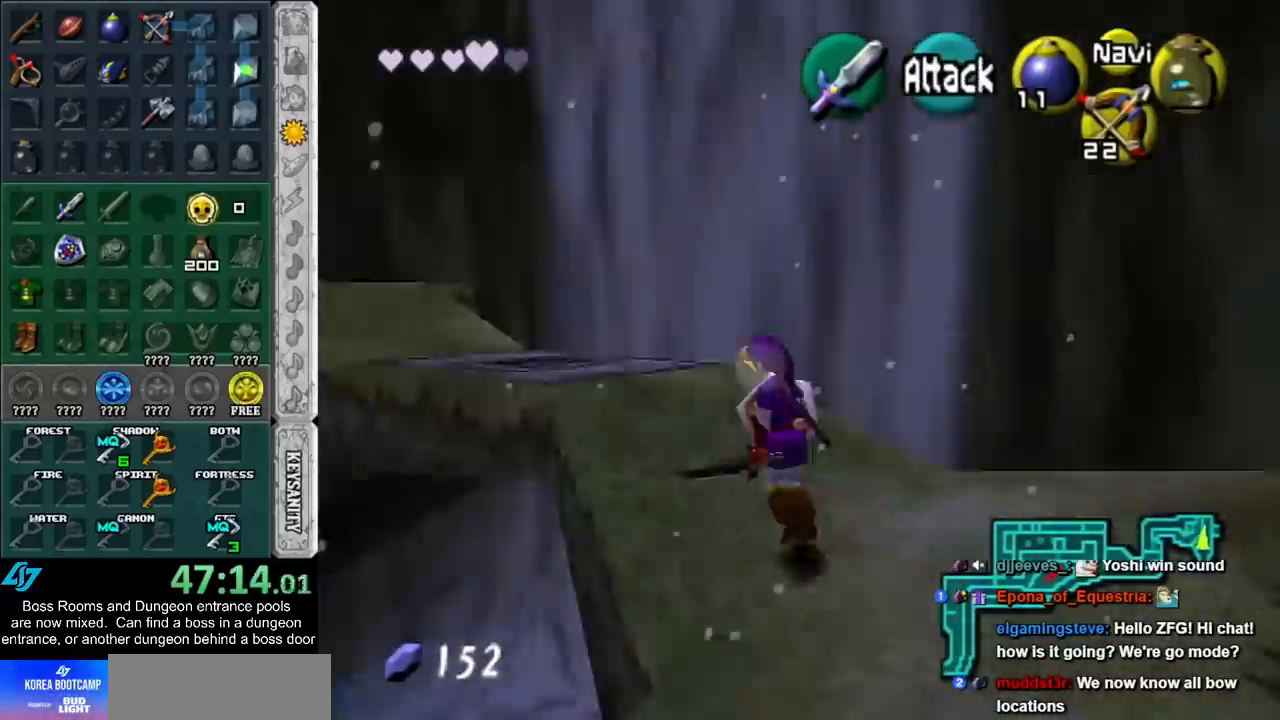
{"buttons": ["A"], "events": [[450, "A", "down"]]}
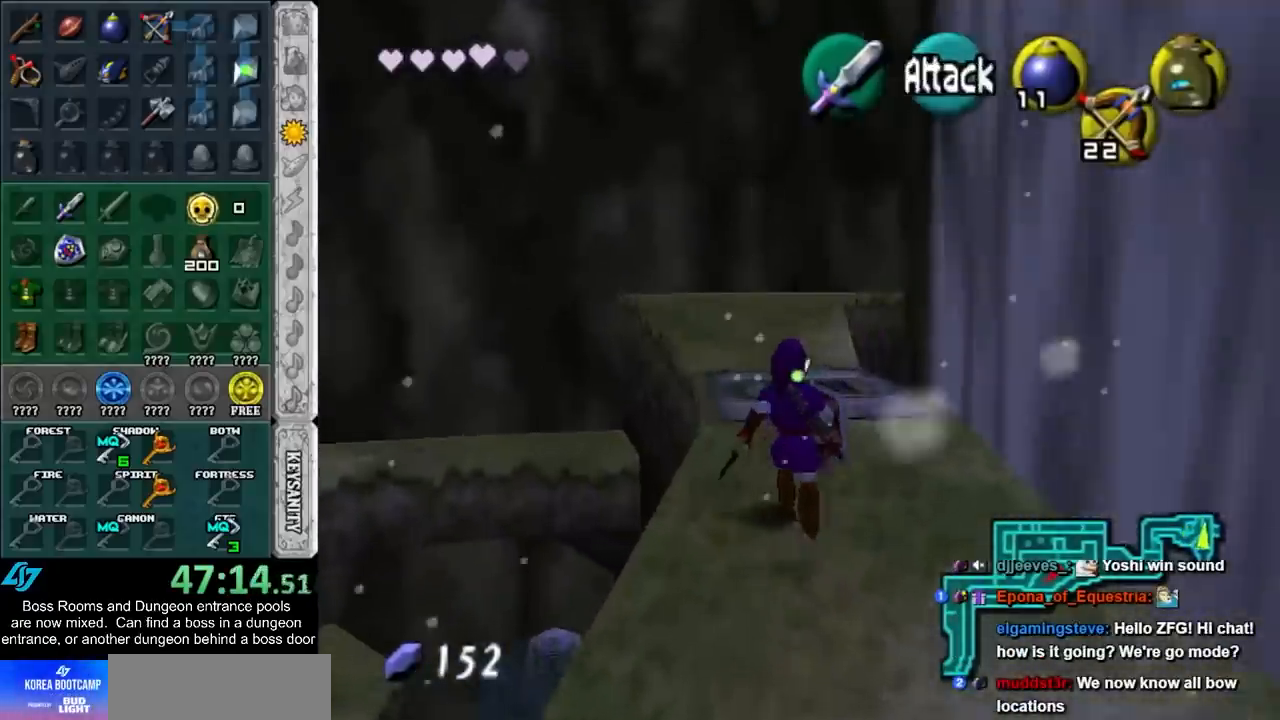
{"buttons": [], "events": [[100, "A", "up"]]}
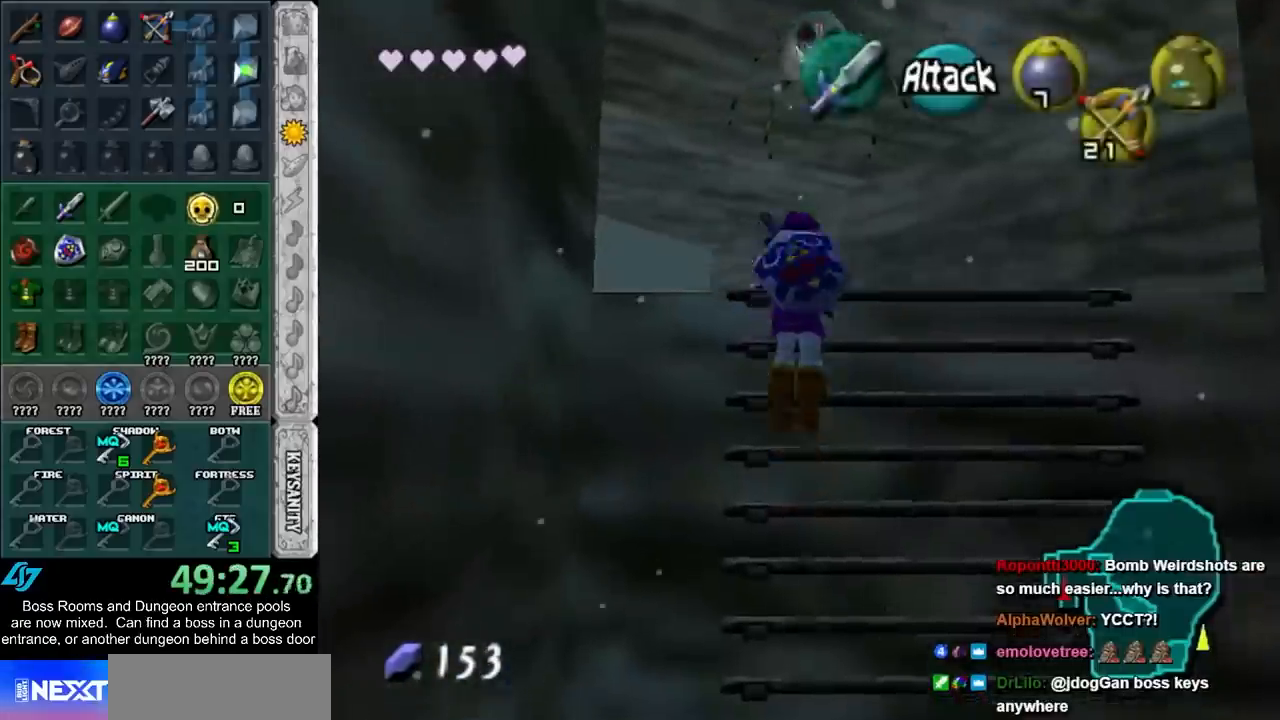
{"buttons": [], "events": [[417, "Z", "down"], [467, "Z", "up"]]}
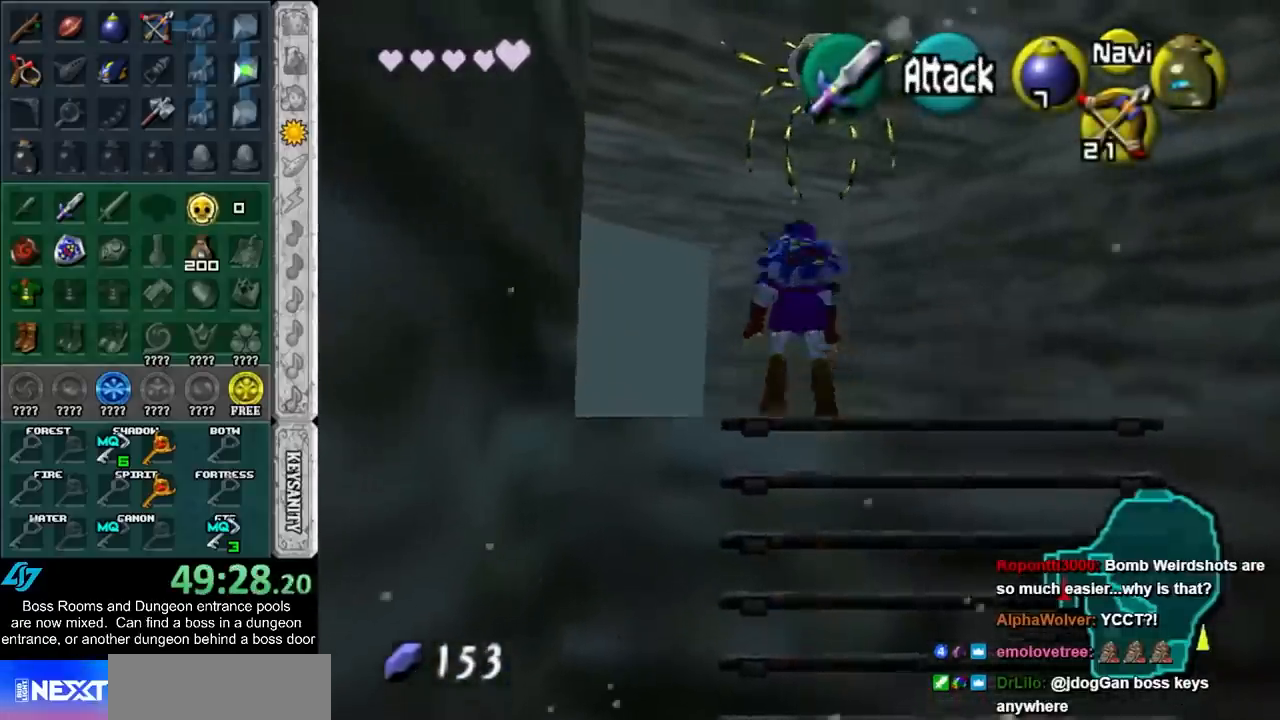
{"buttons": ["Z"], "events": [[67, "Z", "down"], [167, "Z", "up"], [233, "Z", "down"], [317, "Z", "up"], [400, "Z", "down"]]}
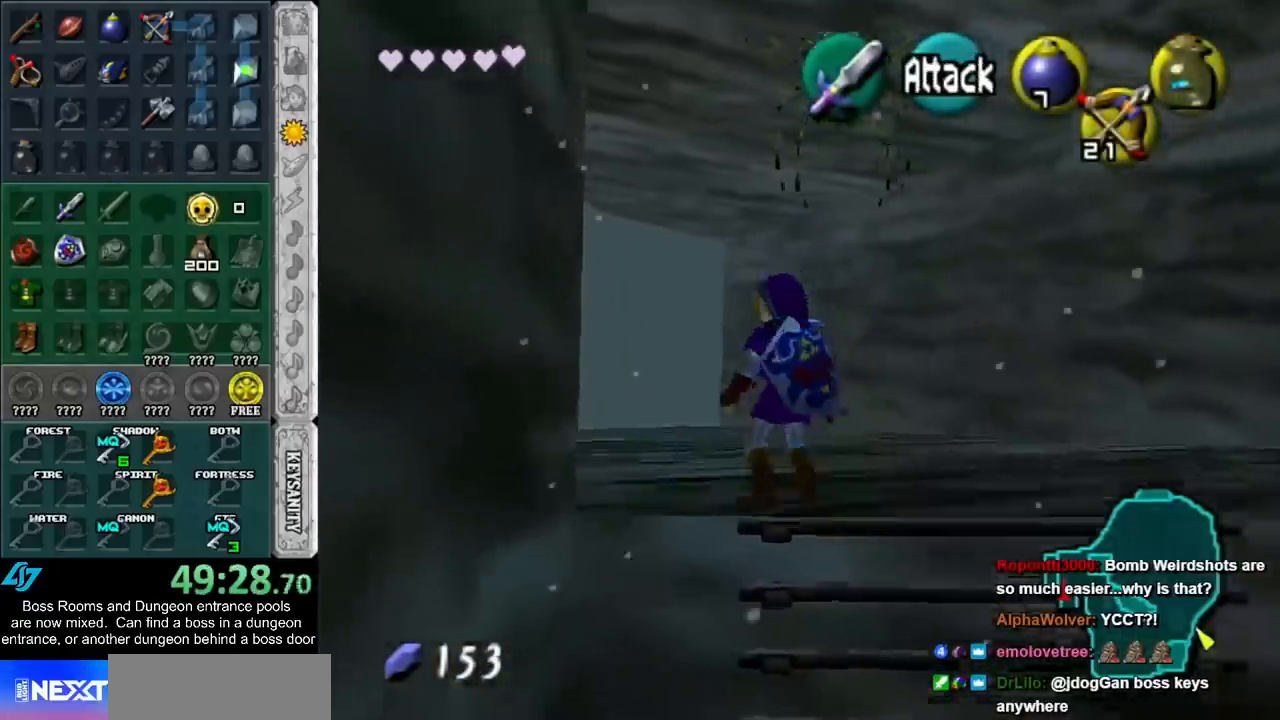
{"buttons": ["Z"], "events": []}
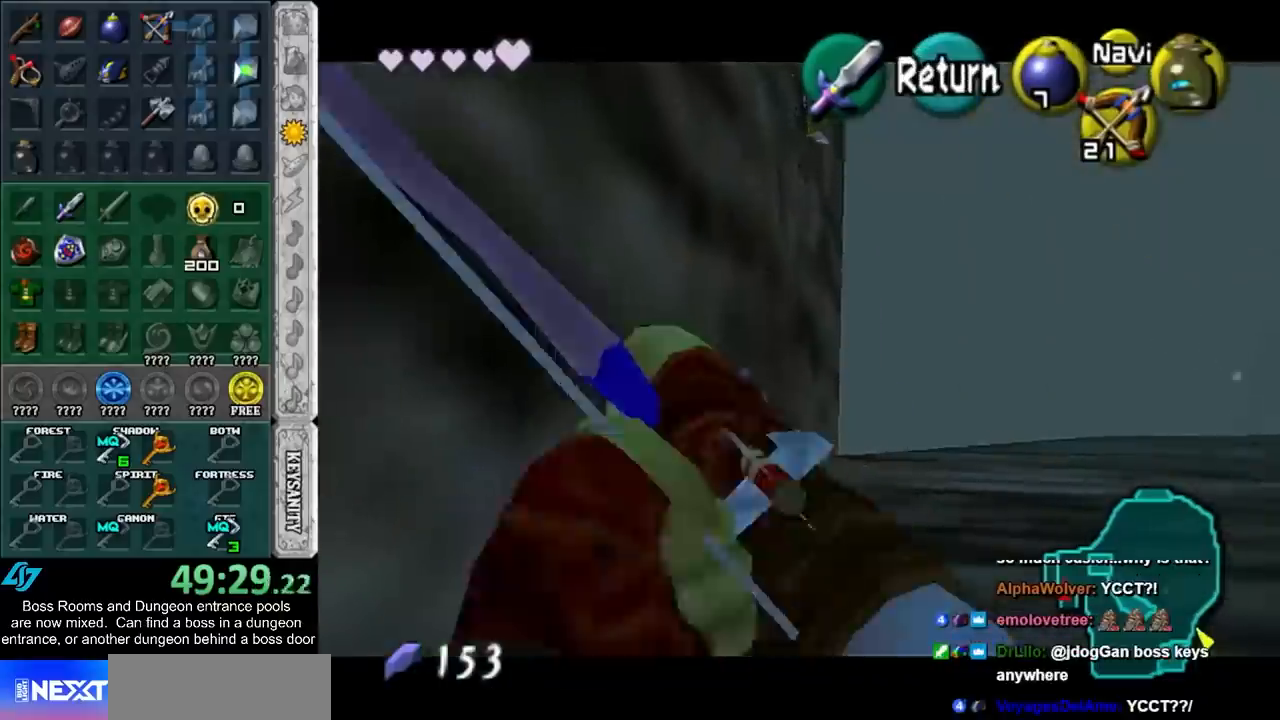
{"buttons": [], "events": [[150, "Z", "up"]]}
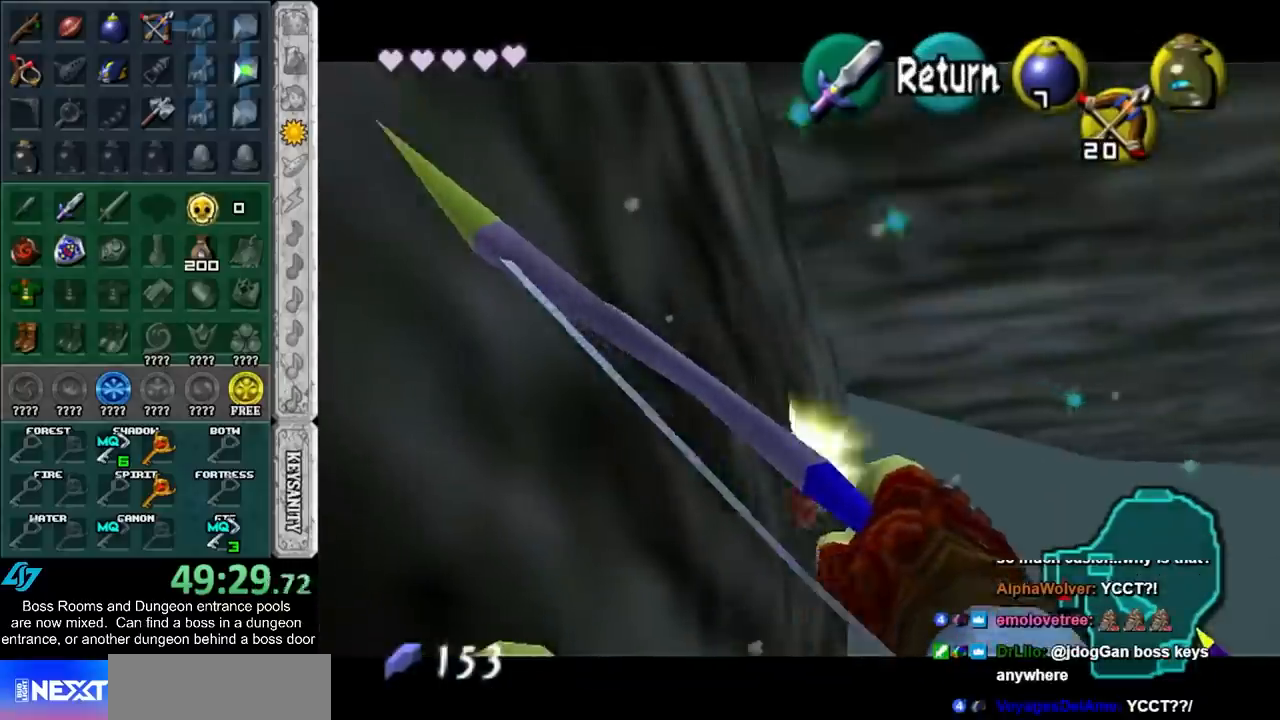
{"buttons": [], "events": [[417, "A", "down"], [500, "A", "up"]]}
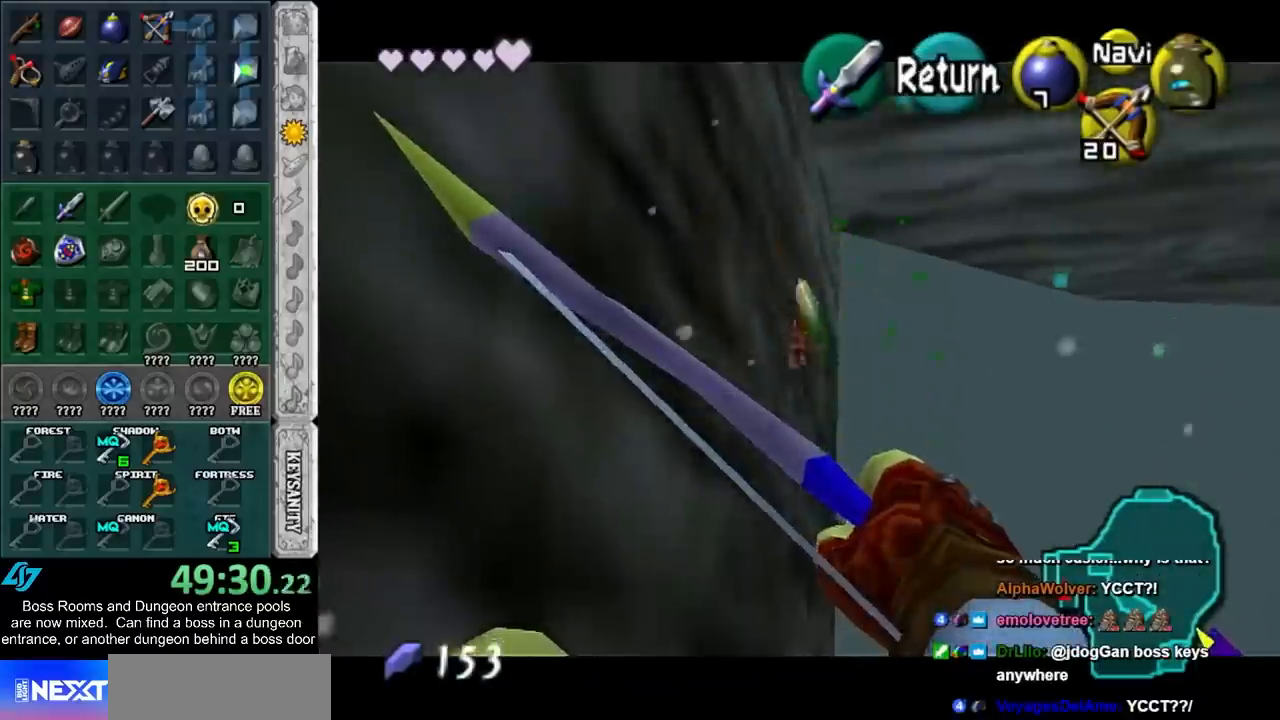
{"buttons": [], "events": []}